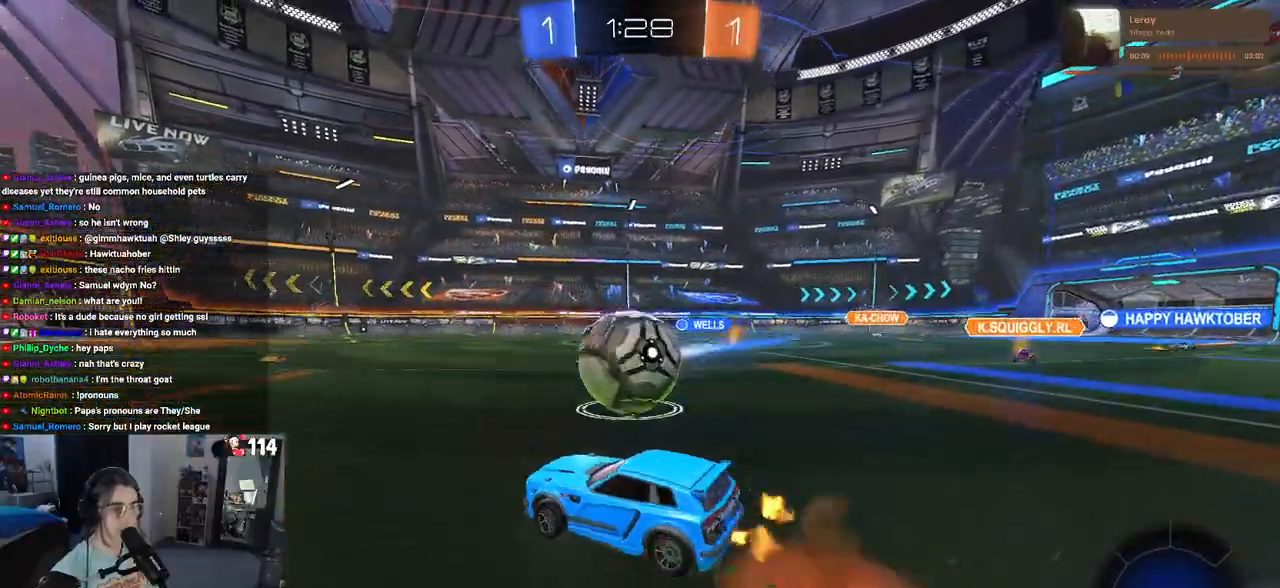
Gameplay with a controller (PlayStation layout); each line is a JSON object with the inputs held at the frame after it (dt_ms = milliseconds from this image to that frame). "events" lists button and stick changes between this image and that frame as [ms after this image, input, new state], when the widget could be followed in between.
{"dt_ms": 500, "buttons": ["SQUARE", "R2"], "left_stick": "right", "right_stick": "center", "events": [[17, "CROSS", "up"], [83, "CROSS", "down"], [133, "SQUARE", "down"], [183, "CROSS", "up"], [183, "left_stick", "right"], [233, "R1", "up"]]}
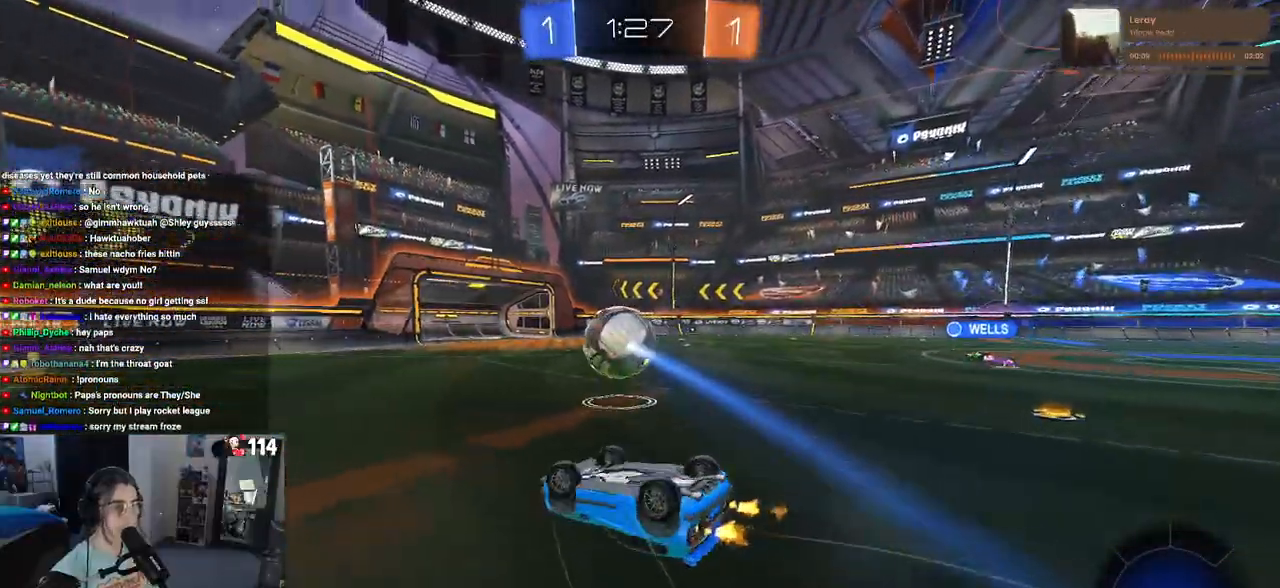
{"dt_ms": 500, "buttons": ["R2"], "left_stick": "left", "right_stick": "center", "events": [[367, "SQUARE", "up"], [367, "left_stick", "left"]]}
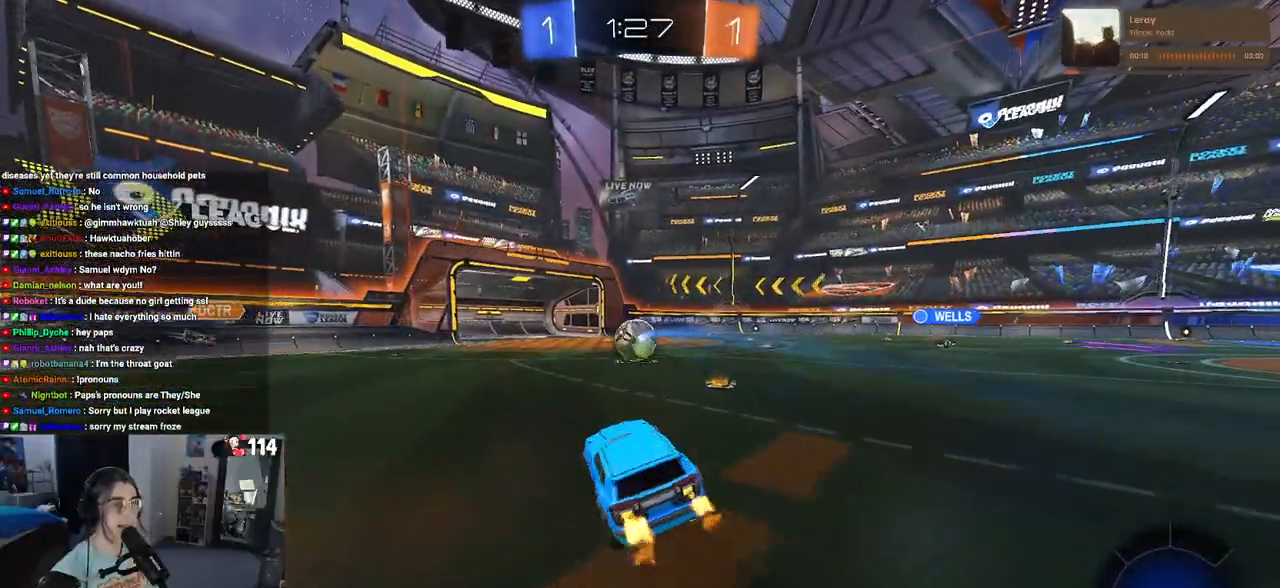
{"dt_ms": 500, "buttons": ["R2"], "left_stick": "left", "right_stick": "center", "events": []}
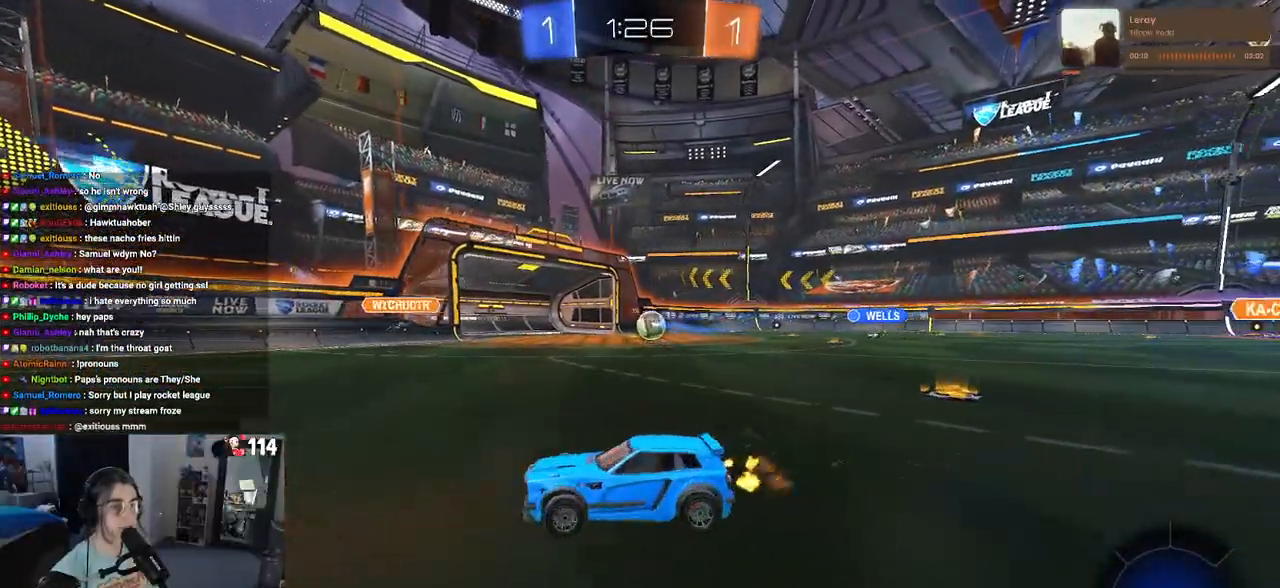
{"dt_ms": 500, "buttons": ["R2"], "left_stick": "right", "right_stick": "center", "events": [[133, "left_stick", "center"], [500, "left_stick", "right"]]}
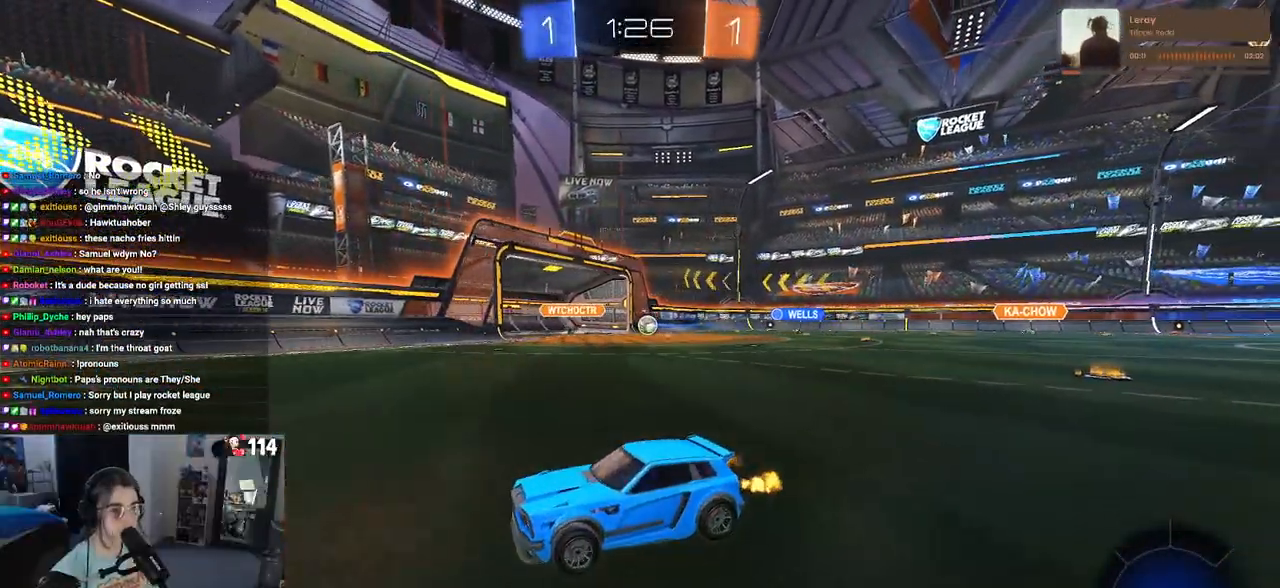
{"dt_ms": 500, "buttons": ["R2"], "left_stick": "center", "right_stick": "center", "events": [[283, "left_stick", "center"]]}
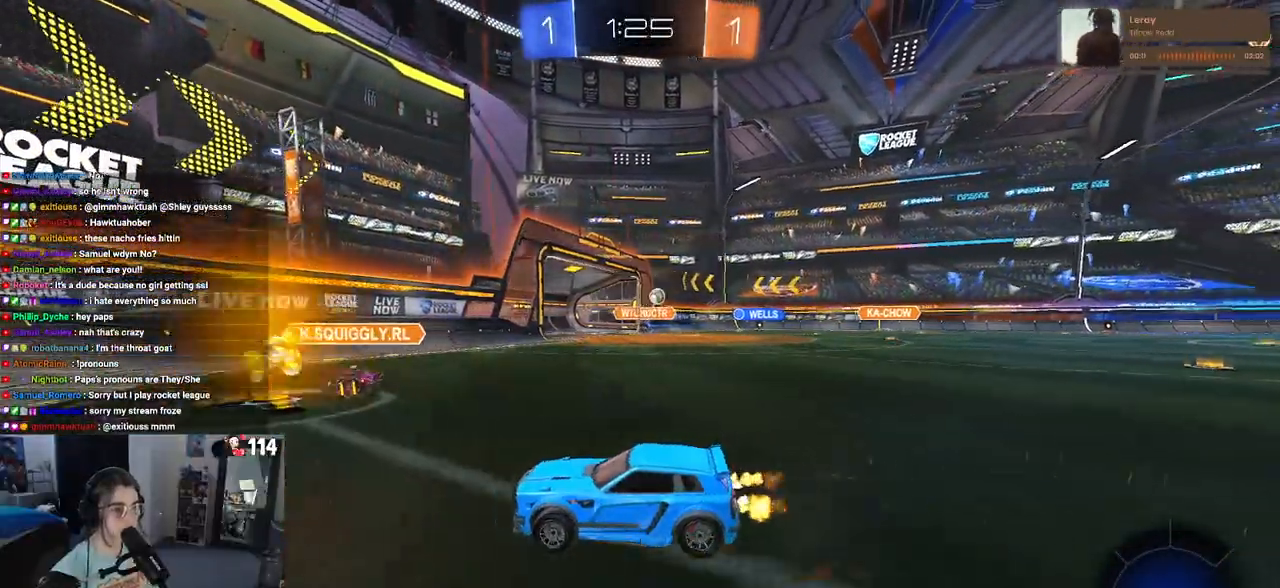
{"dt_ms": 500, "buttons": ["R2"], "left_stick": "right", "right_stick": "center", "events": [[33, "left_stick", "right"], [100, "SQUARE", "down"], [217, "SQUARE", "up"]]}
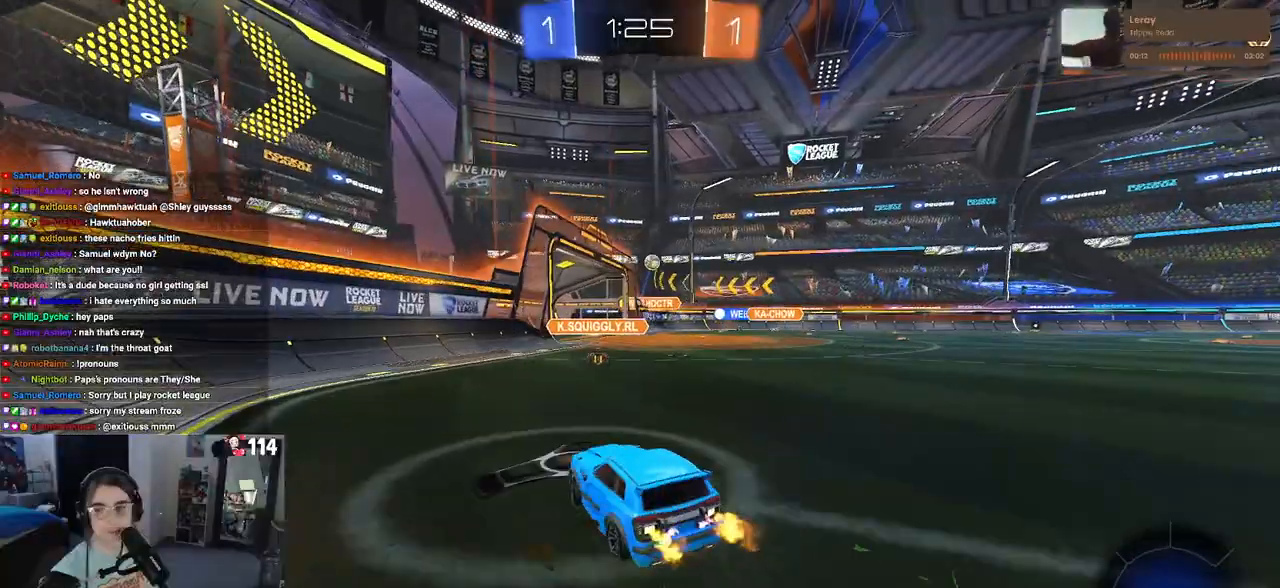
{"dt_ms": 500, "buttons": ["R2"], "left_stick": "right", "right_stick": "center", "events": [[200, "TRIANGLE", "down"], [317, "TRIANGLE", "up"]]}
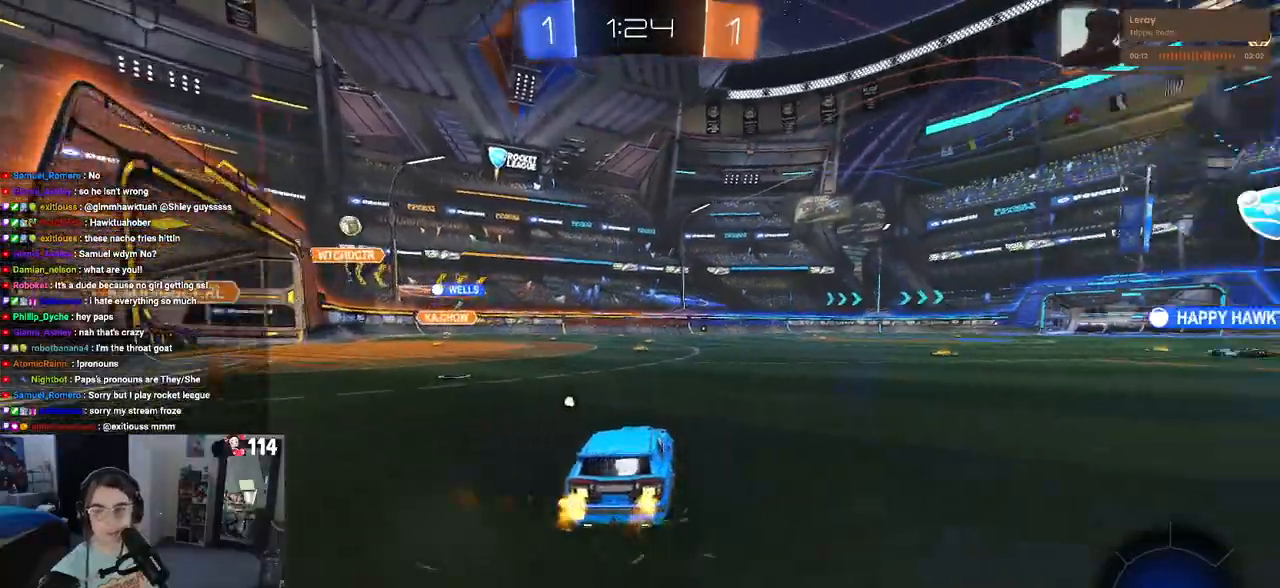
{"dt_ms": 500, "buttons": ["R2"], "left_stick": "up-right", "right_stick": "center", "events": [[317, "left_stick", "center"], [367, "CROSS", "down"], [367, "left_stick", "left"], [417, "left_stick", "center"], [467, "left_stick", "up-right"], [483, "CROSS", "up"]]}
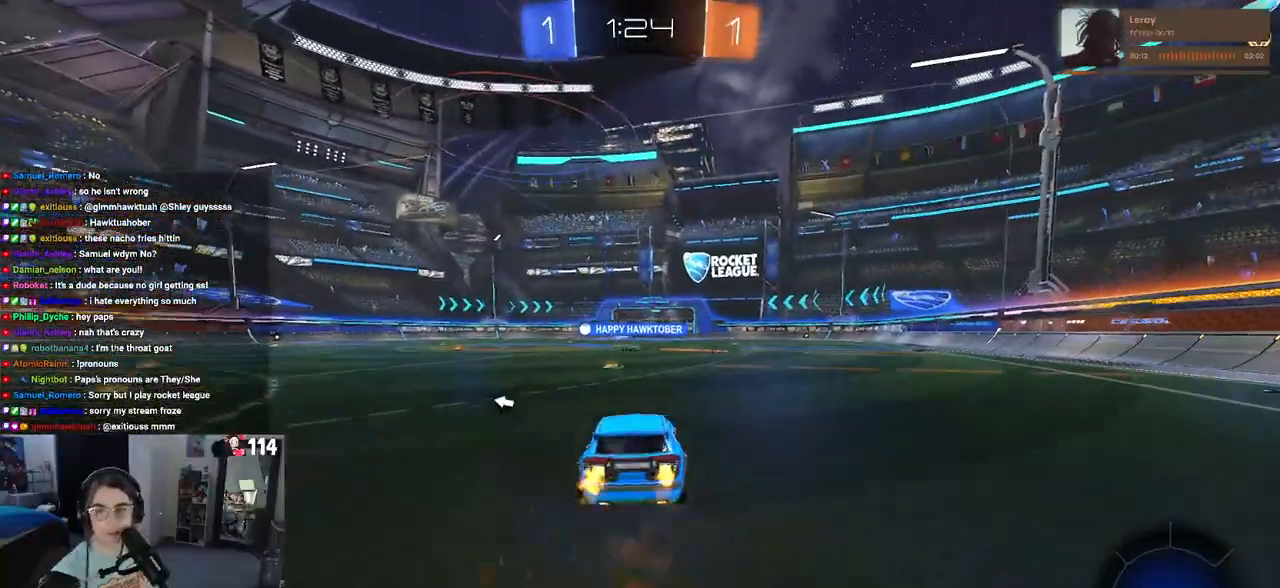
{"dt_ms": 500, "buttons": ["SQUARE", "R2"], "left_stick": "down-right", "right_stick": "center", "events": [[33, "CROSS", "down"], [67, "SQUARE", "down"], [133, "CROSS", "up"], [133, "left_stick", "down"], [283, "left_stick", "down-right"]]}
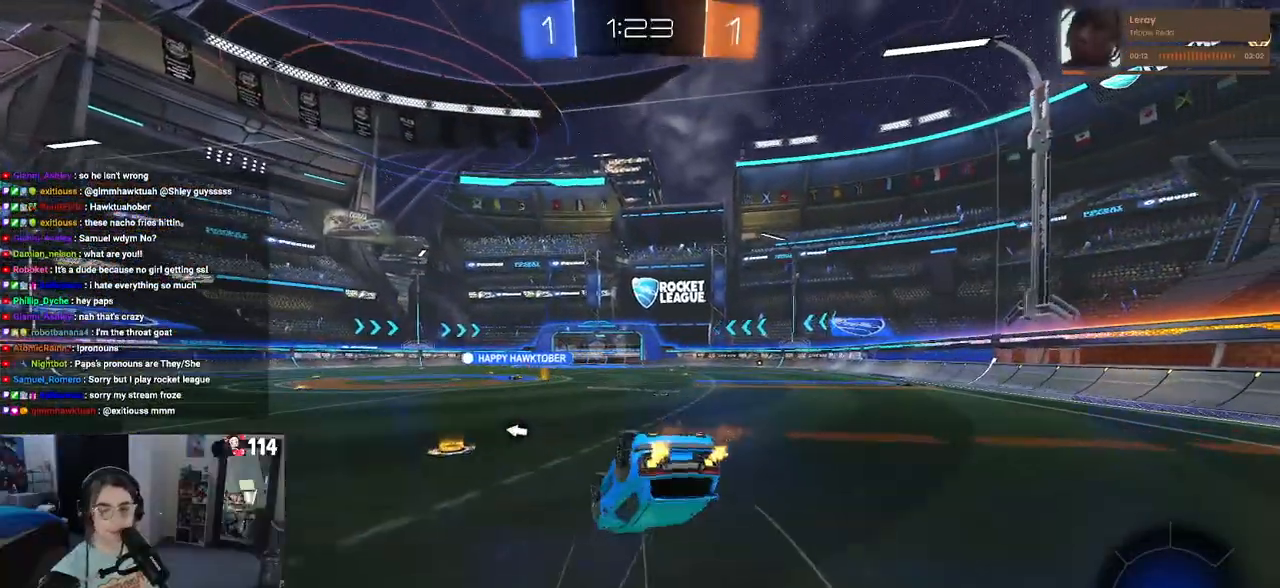
{"dt_ms": 500, "buttons": ["R2"], "left_stick": "down-right", "right_stick": "center", "events": [[500, "SQUARE", "up"]]}
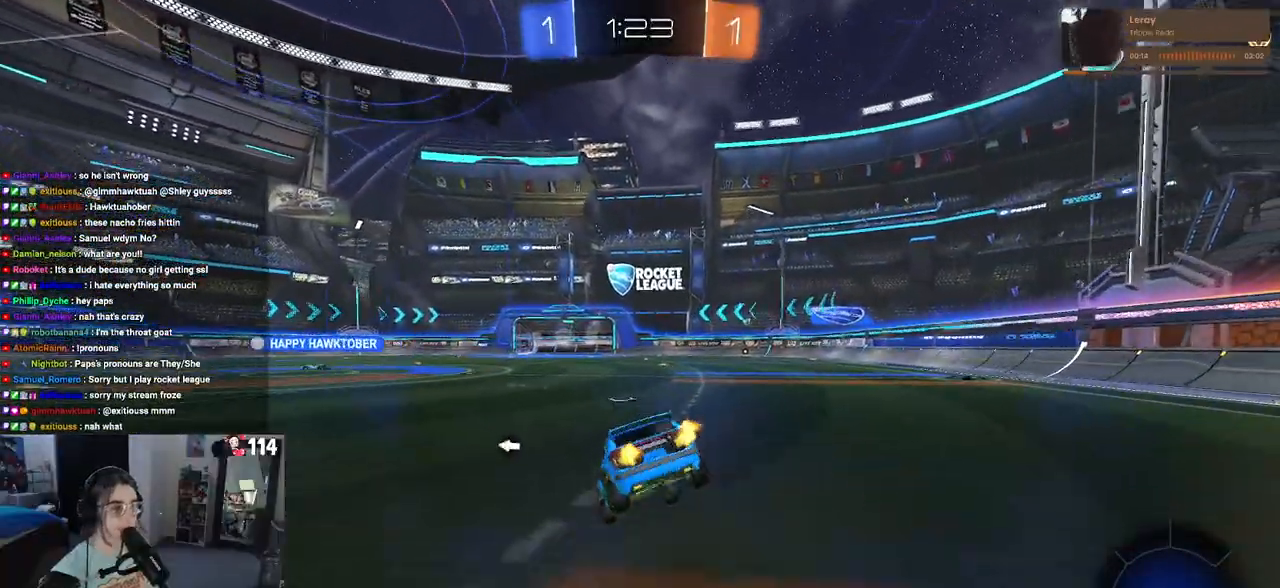
{"dt_ms": 500, "buttons": ["R2"], "left_stick": "center", "right_stick": "center", "events": [[183, "CROSS", "down"], [217, "CROSS", "up"], [300, "left_stick", "down"], [400, "left_stick", "center"]]}
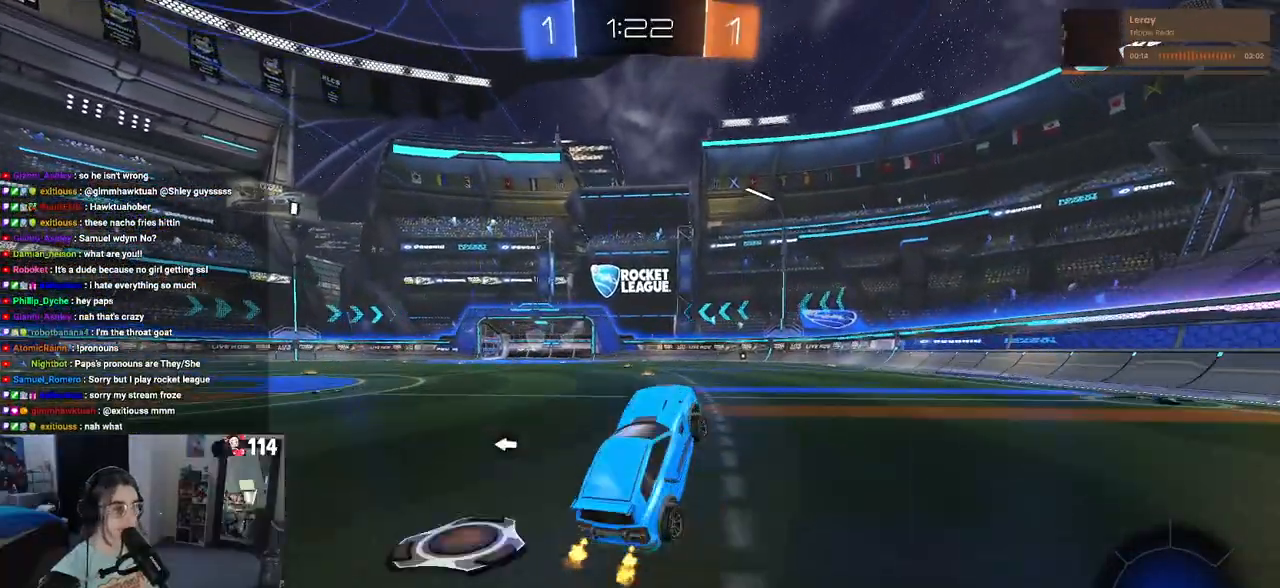
{"dt_ms": 500, "buttons": ["R2"], "left_stick": "center", "right_stick": "center", "events": [[50, "left_stick", "up"], [233, "CROSS", "down"], [283, "CROSS", "up"], [433, "left_stick", "center"]]}
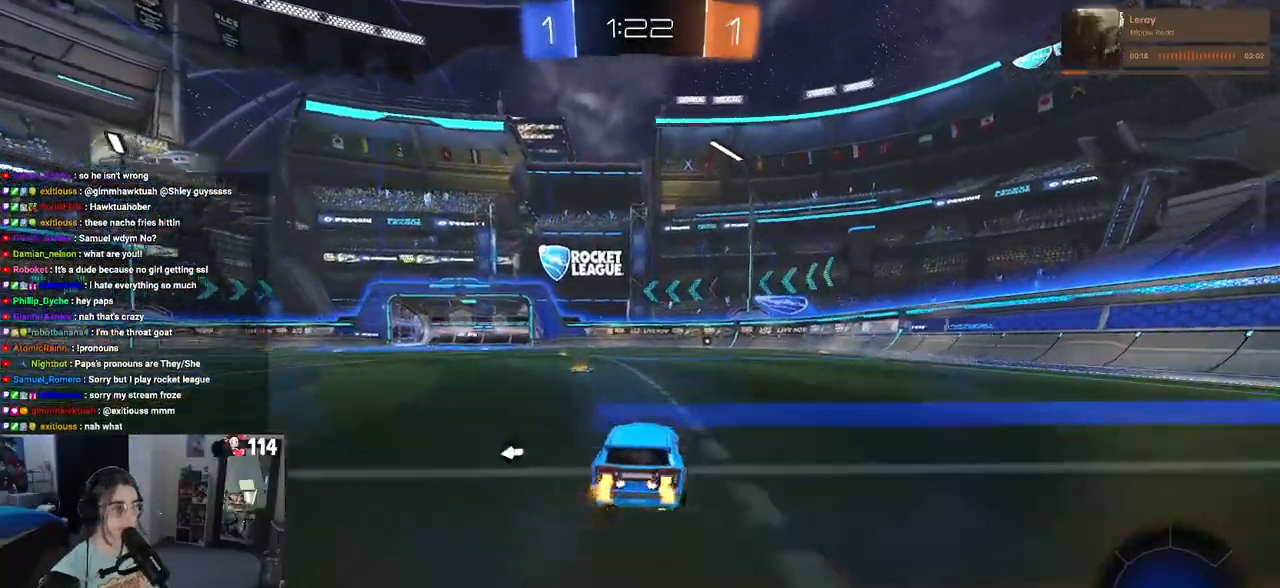
{"dt_ms": 500, "buttons": ["R2"], "left_stick": "center", "right_stick": "center", "events": [[233, "left_stick", "right"], [400, "left_stick", "center"]]}
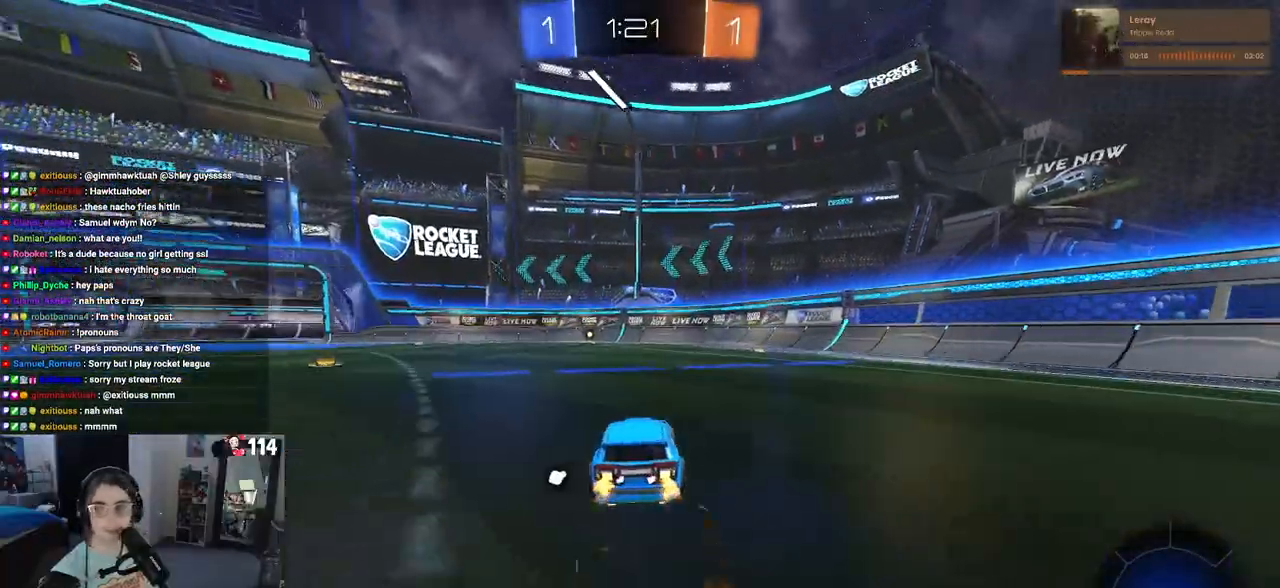
{"dt_ms": 500, "buttons": ["R2"], "left_stick": "center", "right_stick": "center", "events": []}
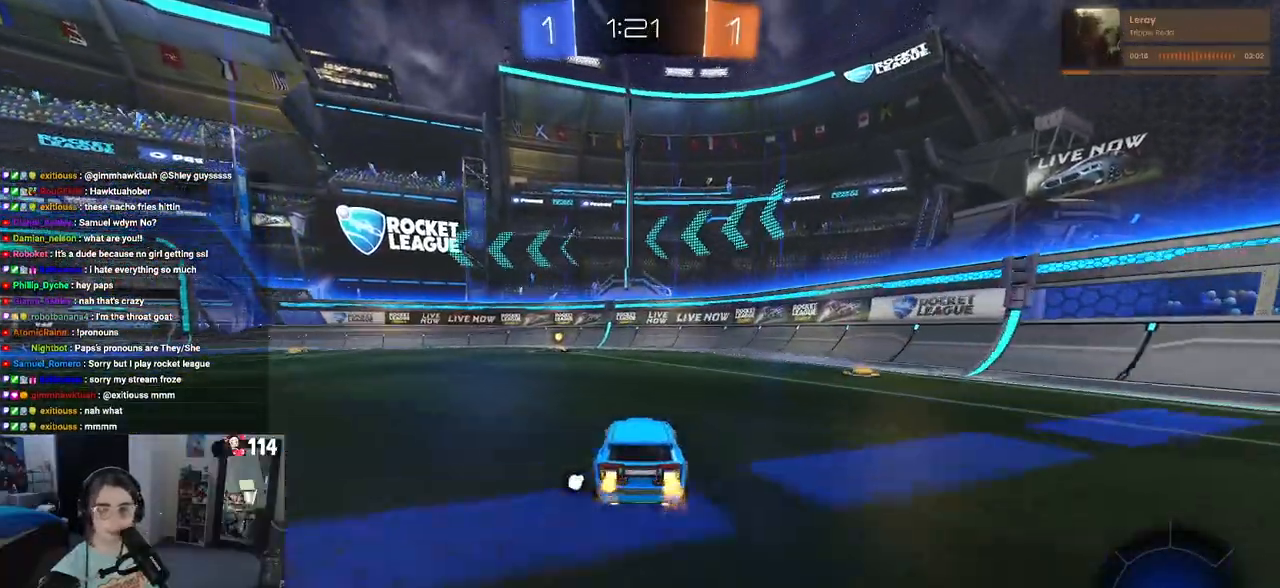
{"dt_ms": 1000, "buttons": ["R2"], "left_stick": "left", "right_stick": "center"}
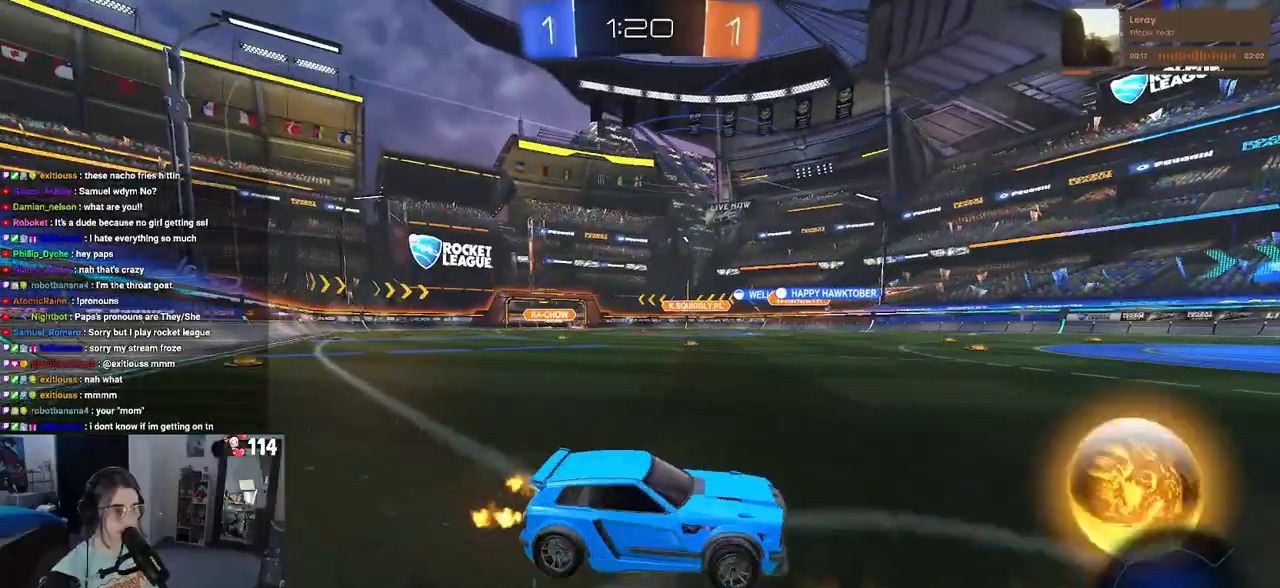
{"dt_ms": 500, "buttons": ["R1", "R2"], "left_stick": "center", "right_stick": "center", "events": [[67, "R1", "down"], [450, "left_stick", "center"]]}
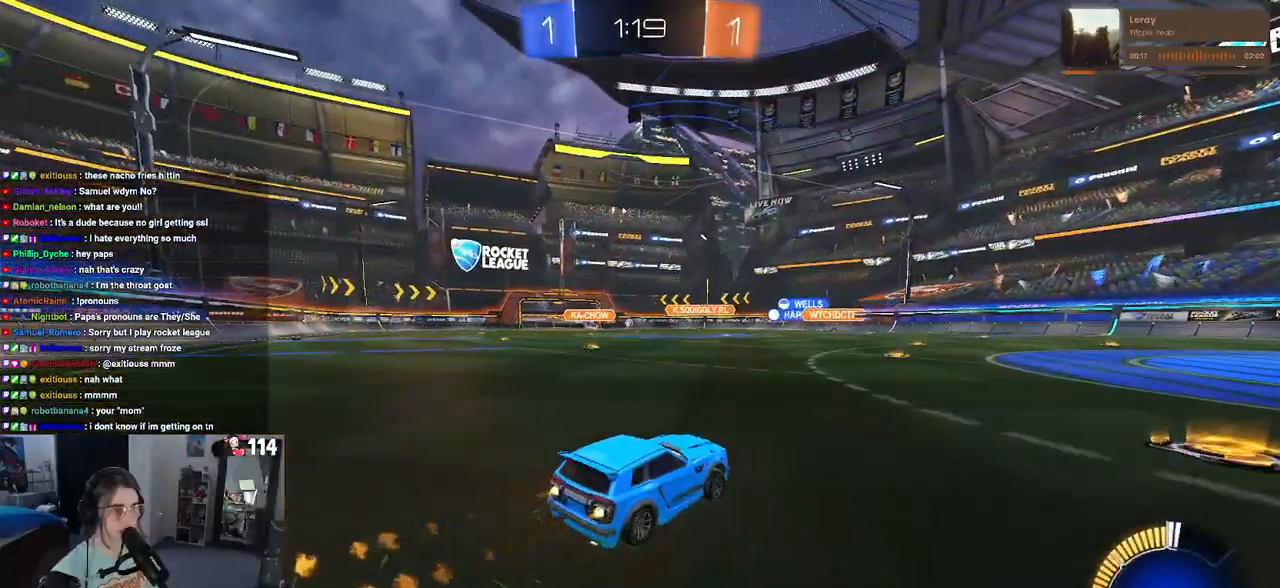
{"dt_ms": 500, "buttons": ["R2"], "left_stick": "center", "right_stick": "center", "events": [[117, "R1", "up"], [133, "left_stick", "left"], [300, "left_stick", "center"]]}
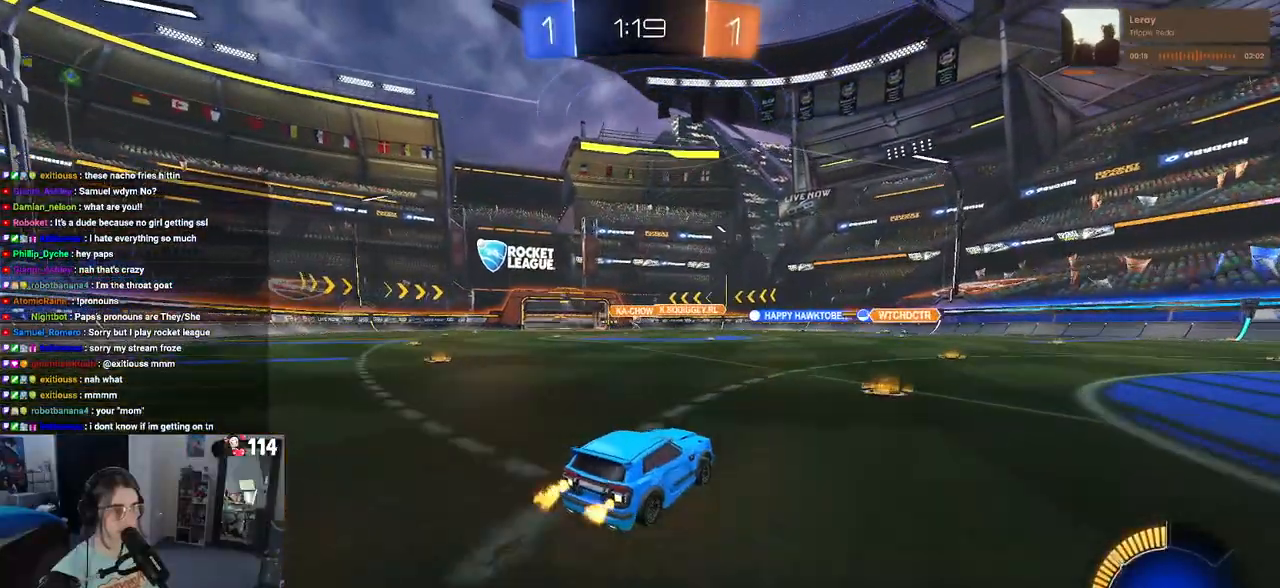
{"dt_ms": 500, "buttons": ["R2"], "left_stick": "center", "right_stick": "center", "events": []}
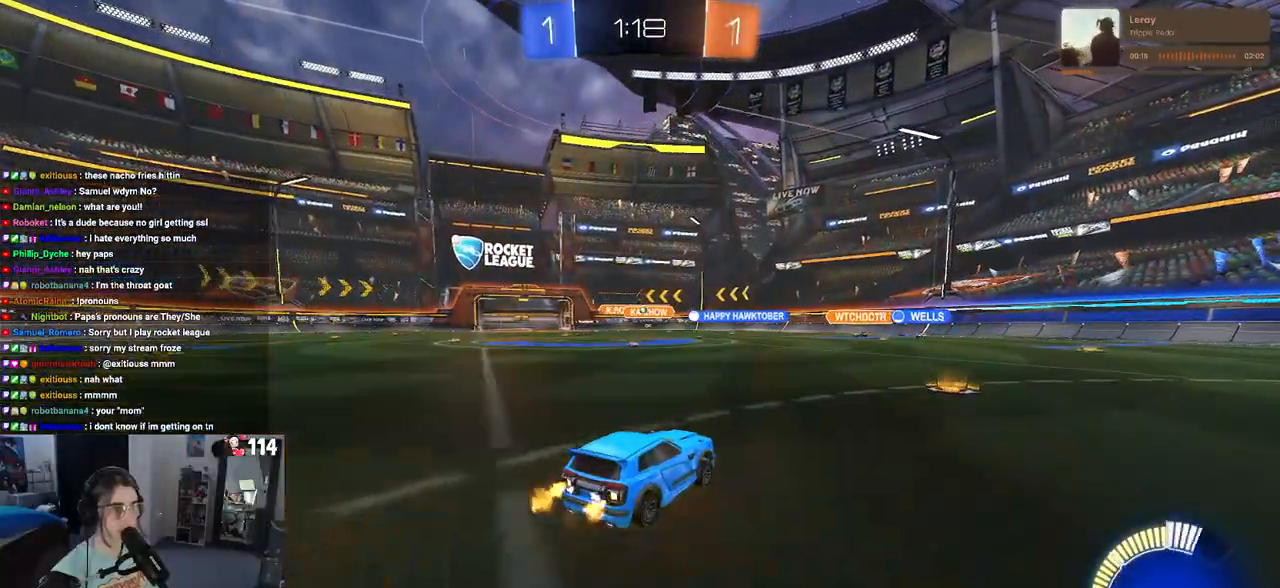
{"dt_ms": 500, "buttons": ["R2"], "left_stick": "center", "right_stick": "center", "events": []}
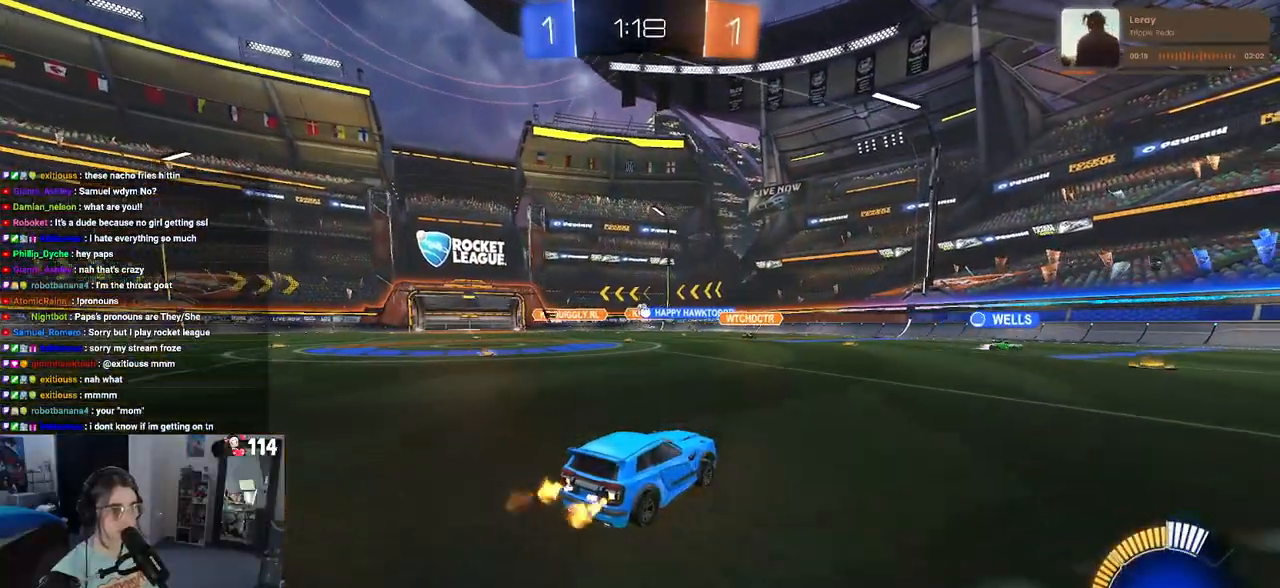
{"dt_ms": 500, "buttons": ["R2"], "left_stick": "left", "right_stick": "center", "events": [[167, "left_stick", "left"]]}
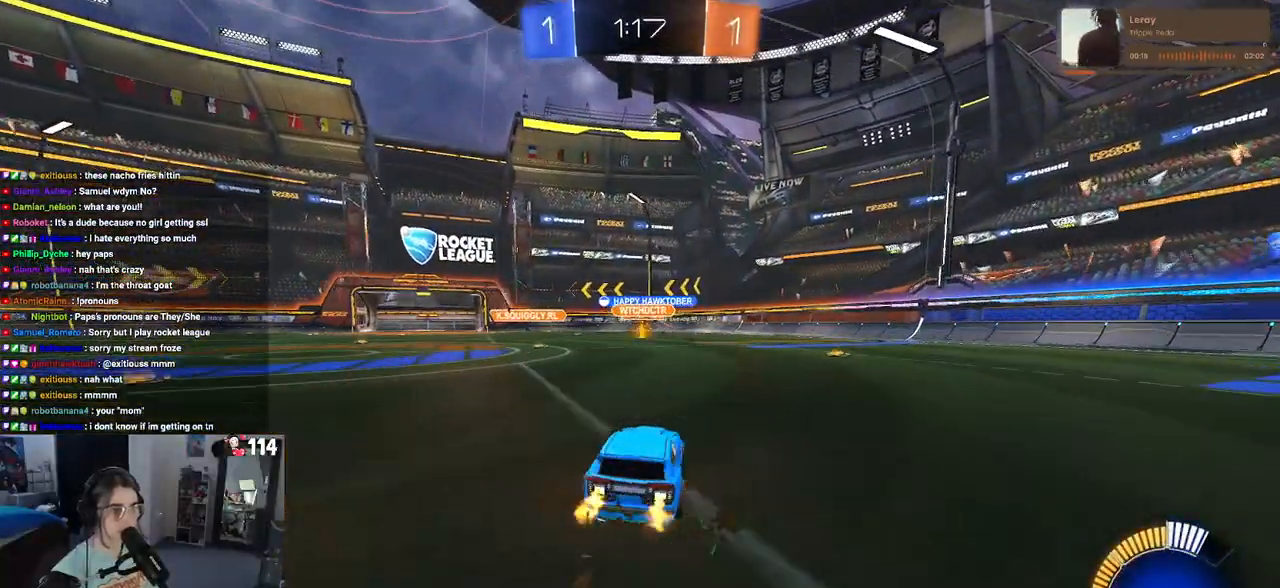
{"dt_ms": 500, "buttons": ["R2"], "left_stick": "center", "right_stick": "center", "events": [[100, "left_stick", "center"]]}
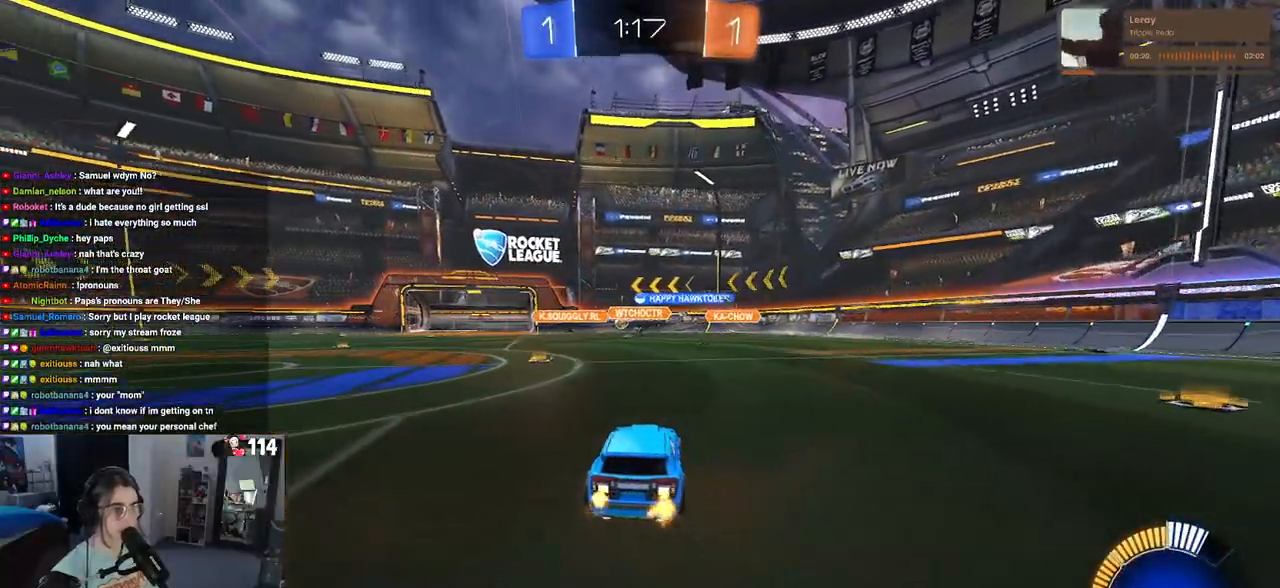
{"dt_ms": 500, "buttons": ["R2"], "left_stick": "center", "right_stick": "center", "events": [[100, "left_stick", "left"], [467, "left_stick", "center"]]}
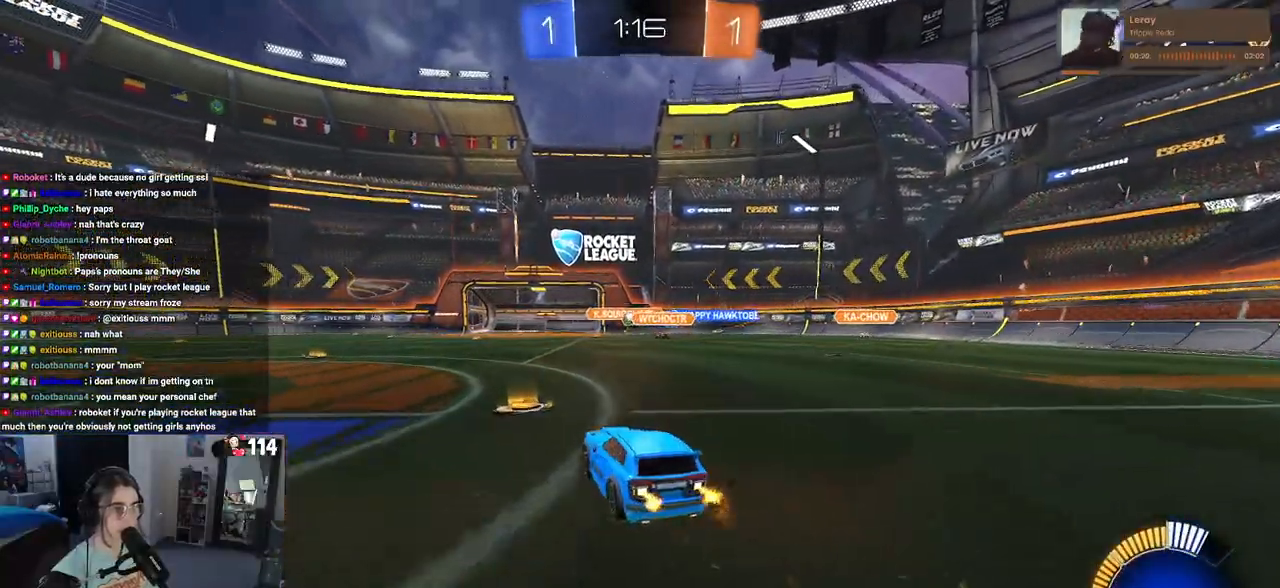
{"dt_ms": 500, "buttons": ["CROSS", "L2", "R2"], "left_stick": "down", "right_stick": "center", "events": [[283, "left_stick", "down-right"], [350, "left_stick", "down"], [367, "L2", "down"], [400, "CROSS", "down"]]}
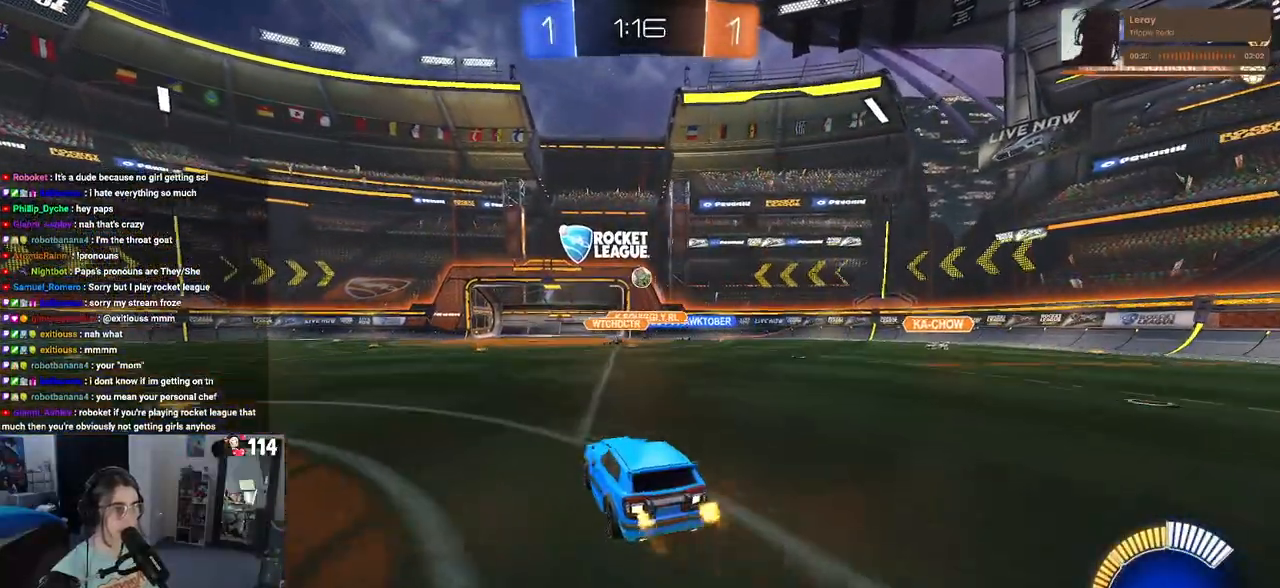
{"dt_ms": 500, "buttons": ["L1", "R1", "R2"], "left_stick": "up-left", "right_stick": "center", "events": [[83, "CROSS", "up"], [83, "left_stick", "center"], [117, "L2", "up"], [150, "CROSS", "down"], [183, "left_stick", "down-right"], [200, "R1", "down"], [267, "L1", "down"], [317, "left_stick", "up-right"], [367, "CROSS", "up"], [383, "left_stick", "up-left"]]}
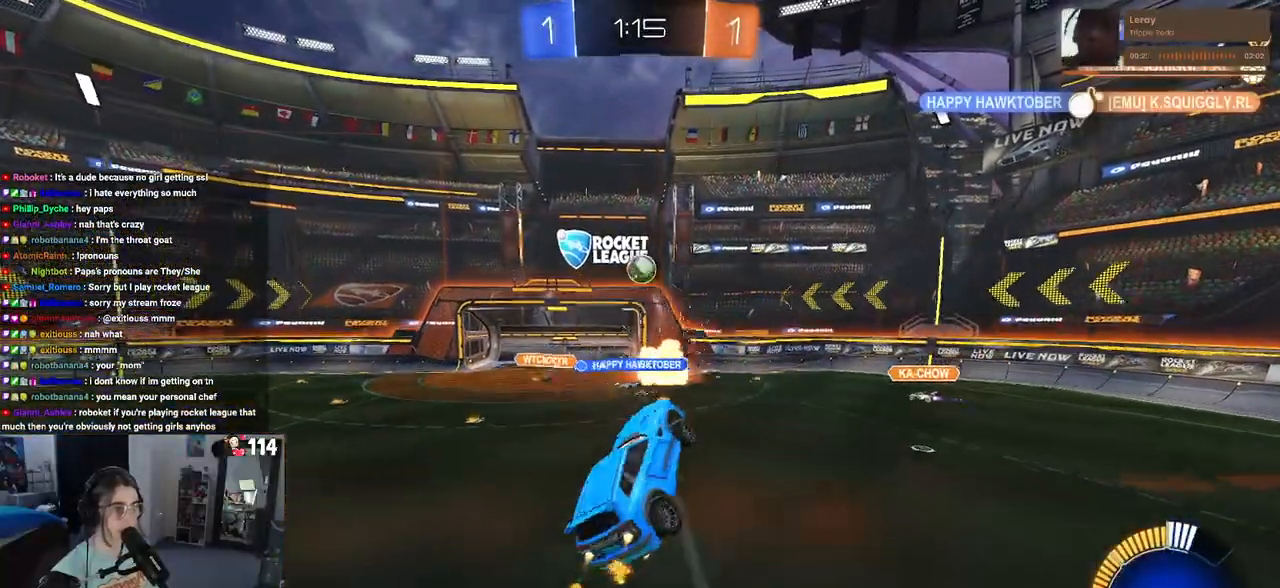
{"dt_ms": 500, "buttons": ["L1", "R1", "R2"], "left_stick": "up-left", "right_stick": "center", "events": [[67, "left_stick", "up-right"], [233, "left_stick", "right"], [467, "left_stick", "up-left"]]}
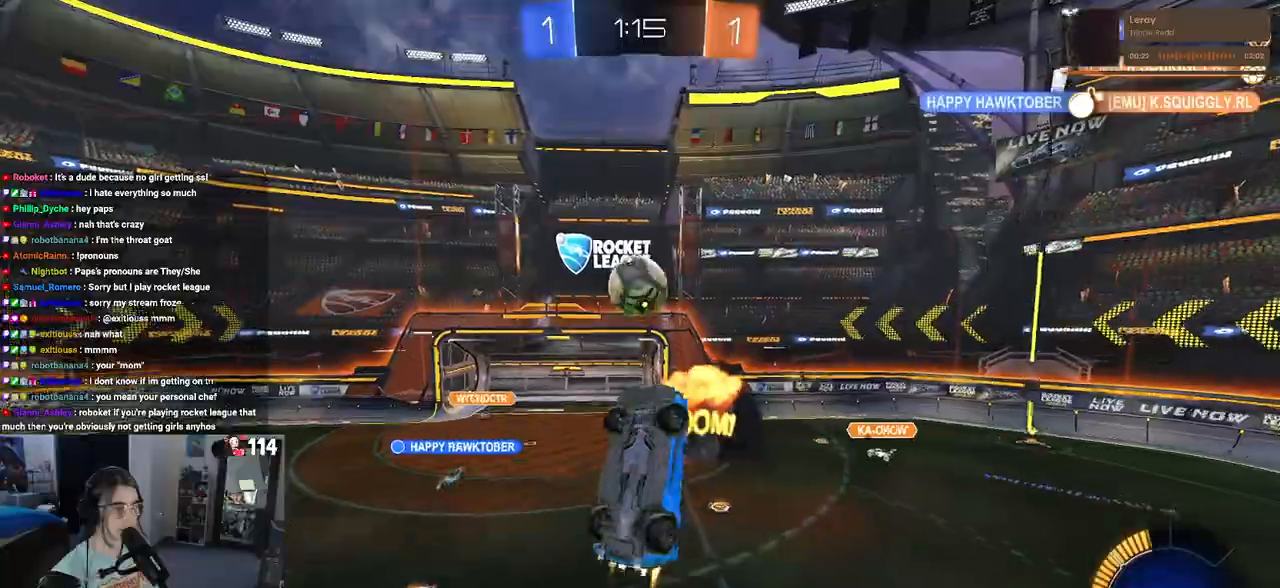
{"dt_ms": 500, "buttons": ["R1", "R2"], "left_stick": "up", "right_stick": "center", "events": [[17, "left_stick", "left"], [83, "L1", "up"], [133, "left_stick", "up-right"], [367, "left_stick", "up"]]}
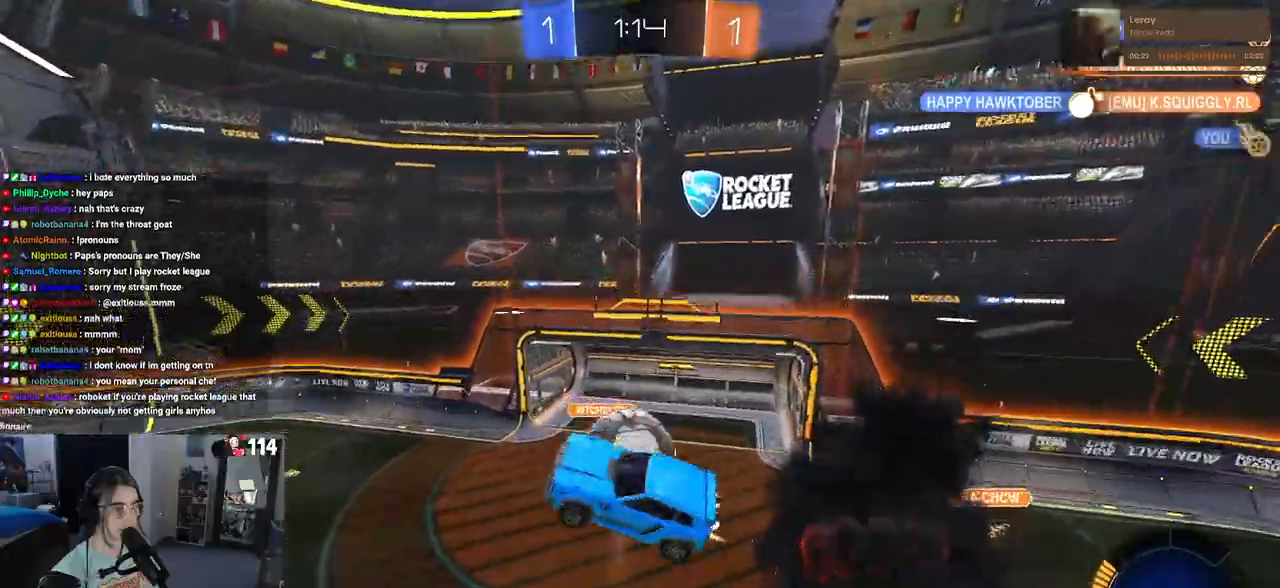
{"dt_ms": 500, "buttons": ["L1", "R2"], "left_stick": "up-left", "right_stick": "center", "events": [[83, "L1", "down"], [217, "R1", "up"], [267, "left_stick", "up-left"]]}
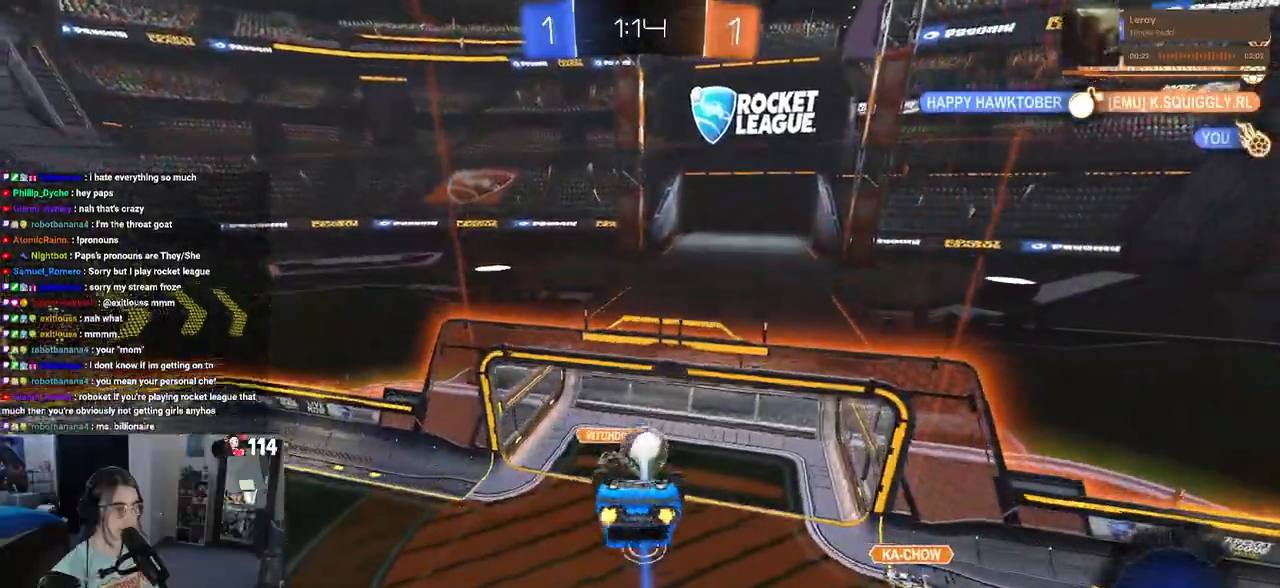
{"dt_ms": 500, "buttons": ["R2"], "left_stick": "center", "right_stick": "center", "events": [[17, "L1", "up"], [100, "left_stick", "center"]]}
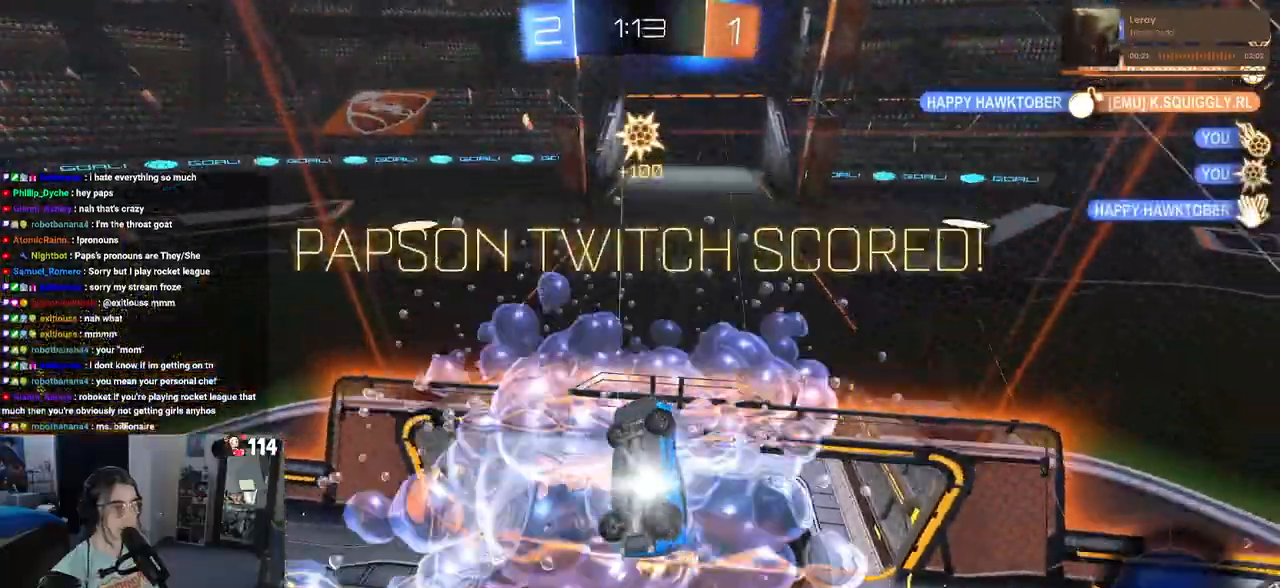
{"dt_ms": 500, "buttons": [], "left_stick": "center", "right_stick": "center", "events": [[33, "R2", "up"]]}